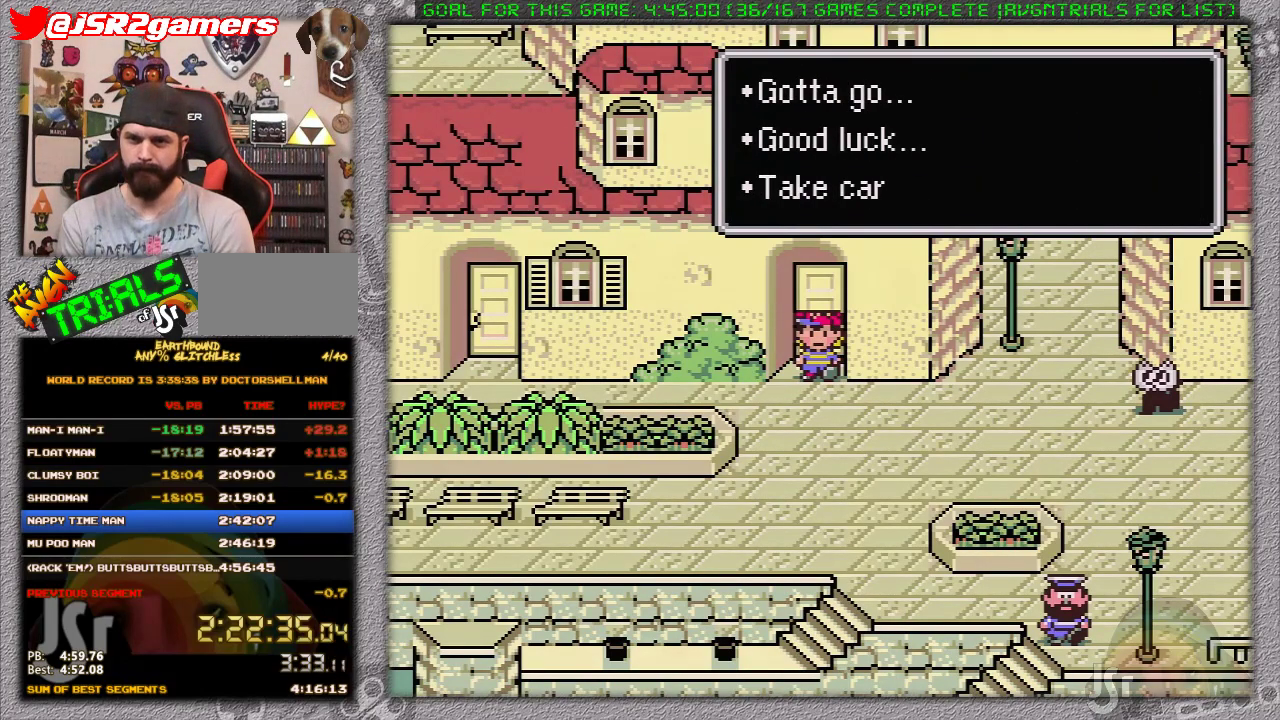
Gameplay with a controller (Nintendo layout); each line is a JSON object with the inputs held at the frame after it. "events" lists button and stick changes between this image and that frame as [ms after this image, input, new state], when the widget could be followed in between. Not read: L3 R3.
{"buttons": [], "events": [[67, "L1", "down"], [83, "A", "down"], [167, "A", "up"], [167, "L1", "up"], [217, "A", "down"], [250, "L1", "down"], [317, "A", "up"], [350, "L1", "up"], [417, "A", "down"], [417, "L1", "down"], [467, "L1", "up"], [500, "A", "up"]]}
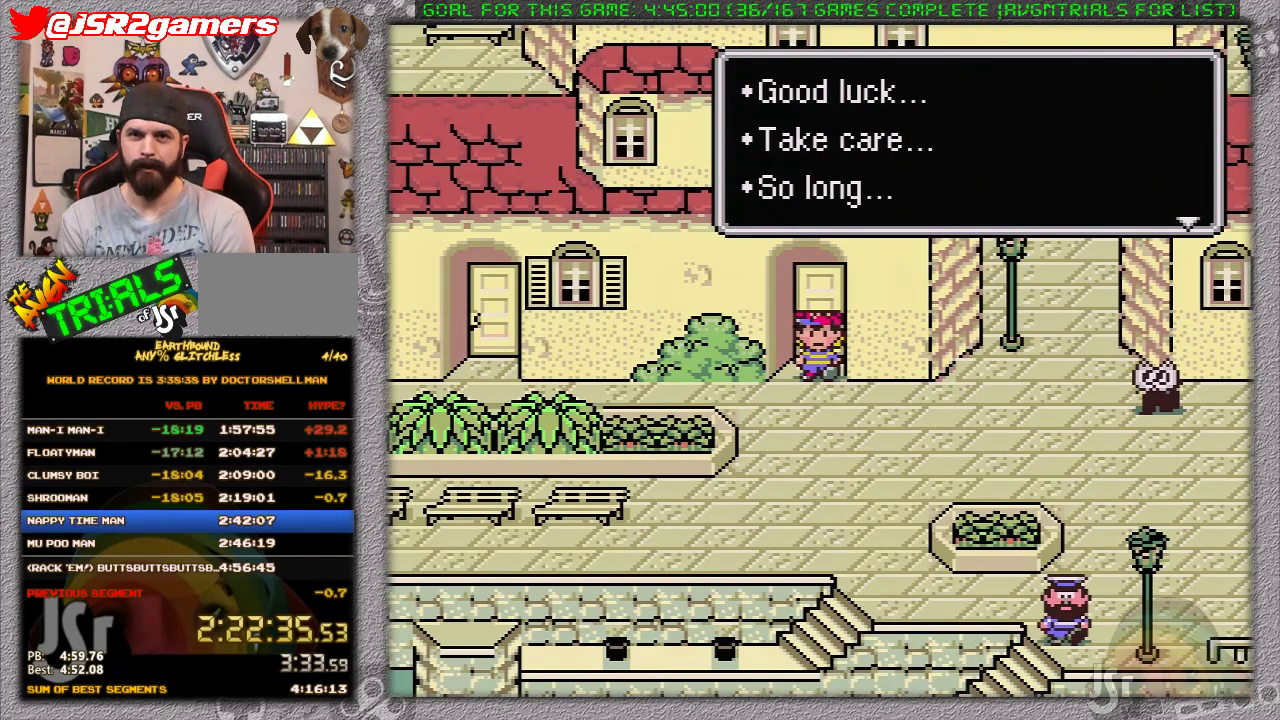
{"buttons": [], "events": [[67, "A", "down"], [100, "L1", "down"], [167, "A", "up"], [167, "L1", "up"], [217, "A", "down"], [333, "A", "up"], [400, "A", "down"], [467, "A", "up"]]}
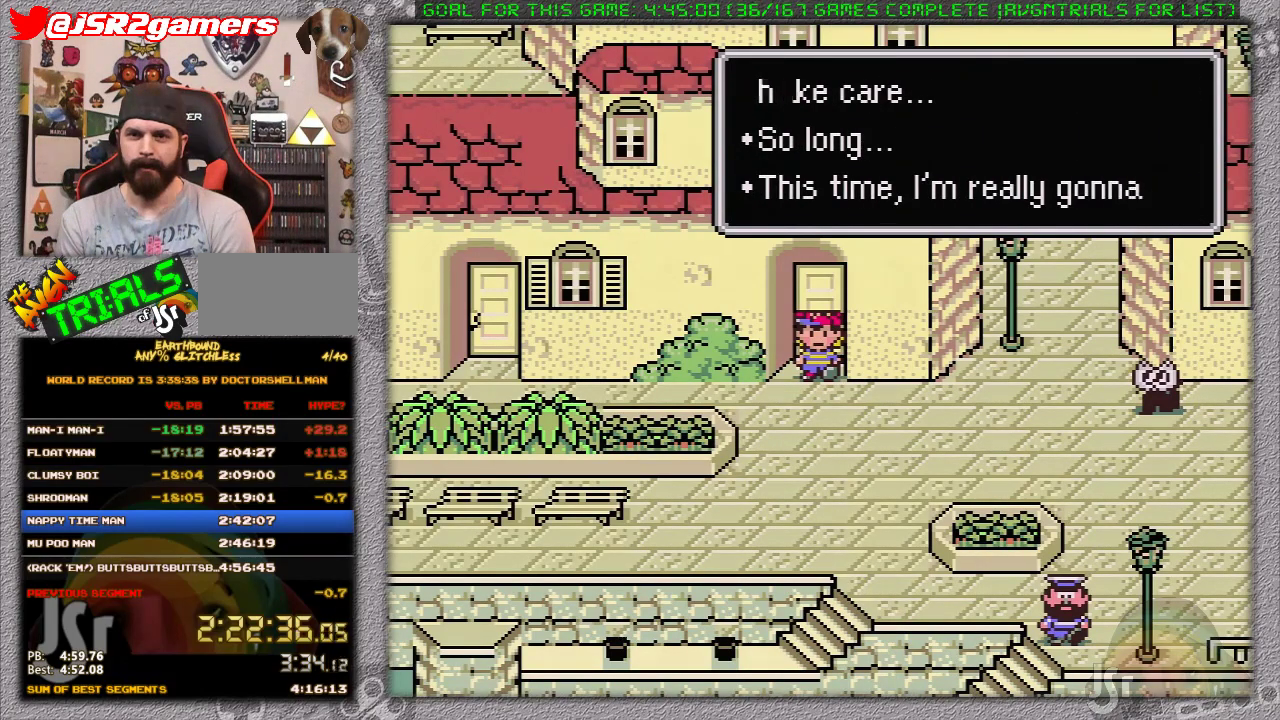
{"buttons": ["A", "DPAD_LEFT"], "events": [[50, "A", "down"], [150, "A", "up"], [200, "A", "down"], [233, "DPAD_LEFT", "down"], [333, "A", "up"], [450, "A", "down"]]}
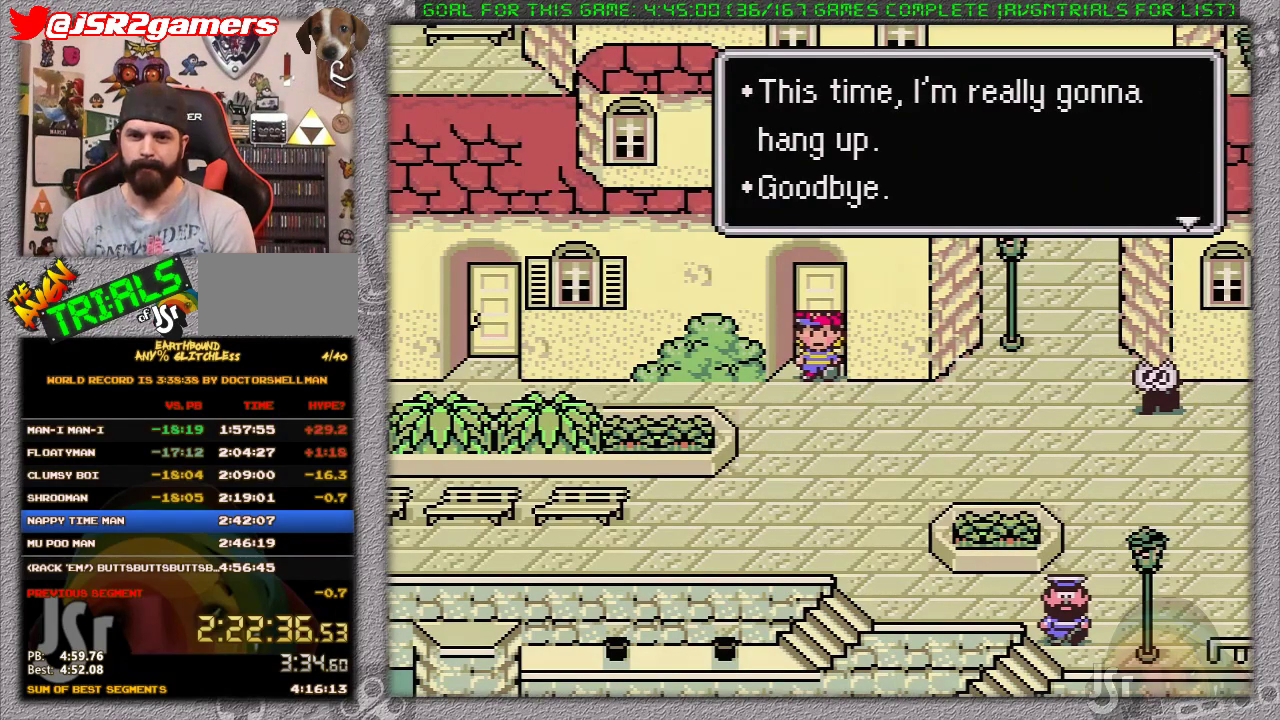
{"buttons": ["A", "DPAD_LEFT"], "events": [[83, "A", "up"], [433, "A", "down"]]}
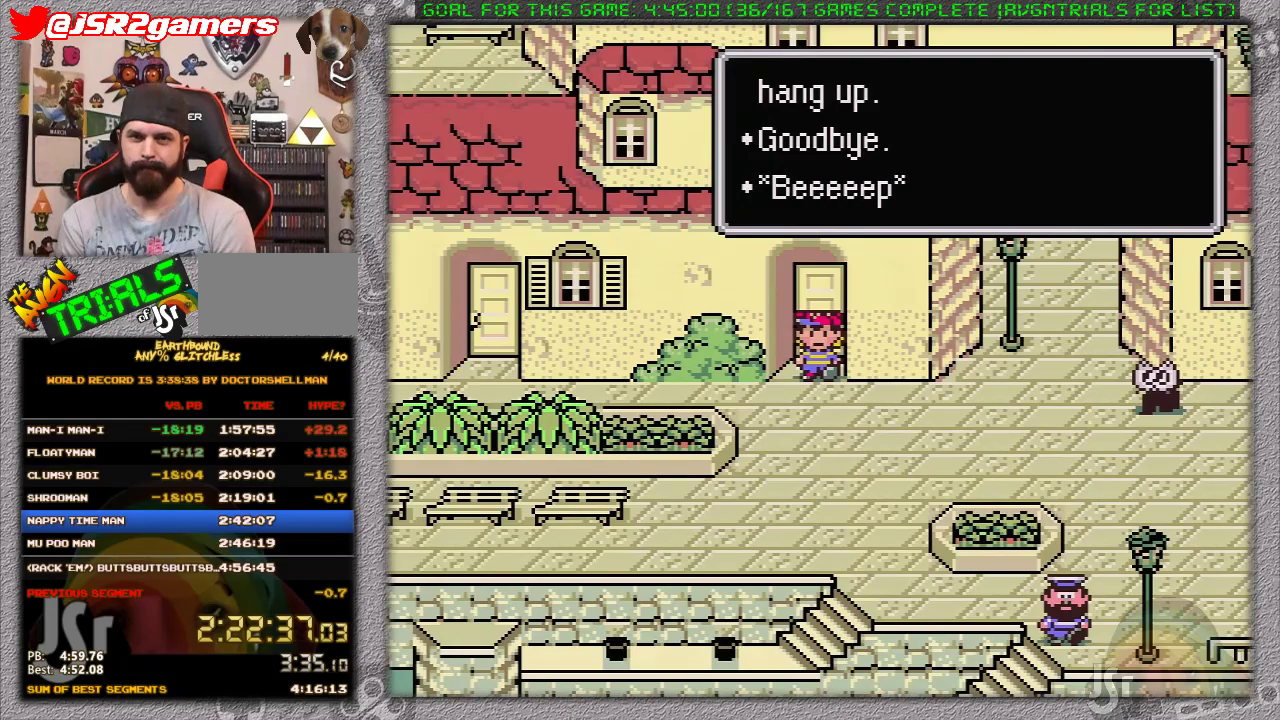
{"buttons": ["DPAD_LEFT"], "events": [[50, "A", "up"]]}
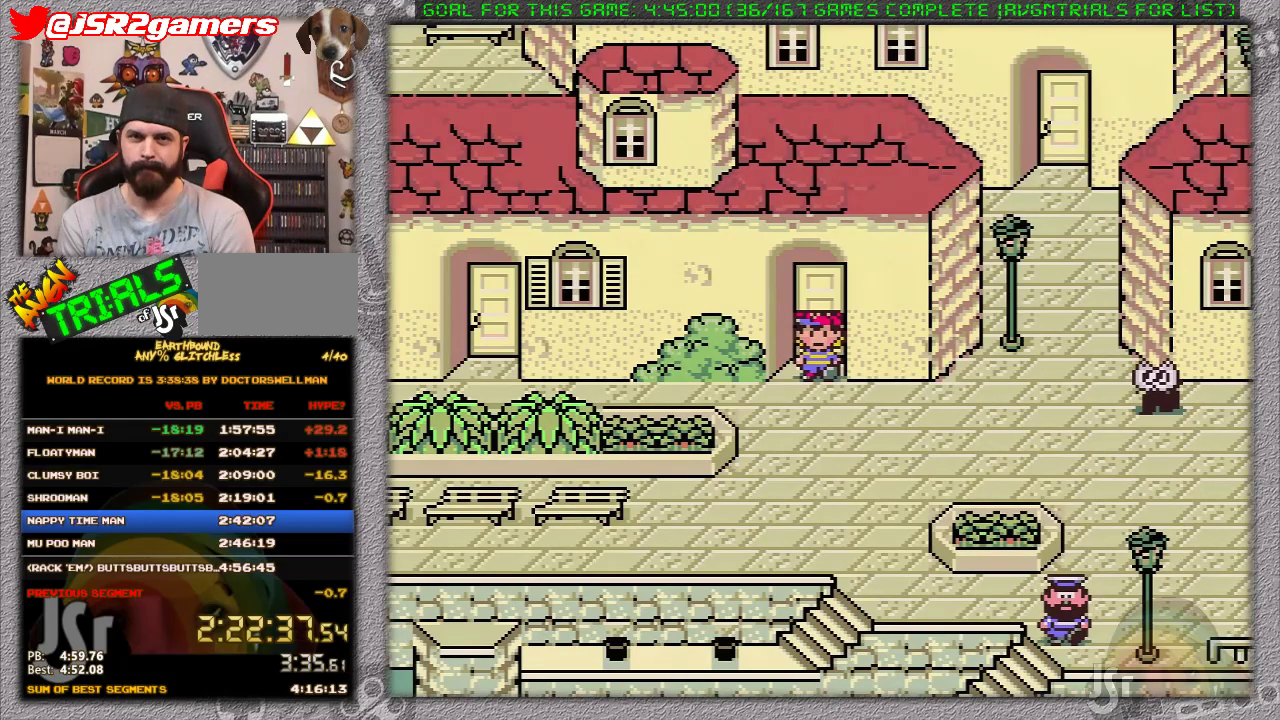
{"buttons": ["DPAD_LEFT"], "events": []}
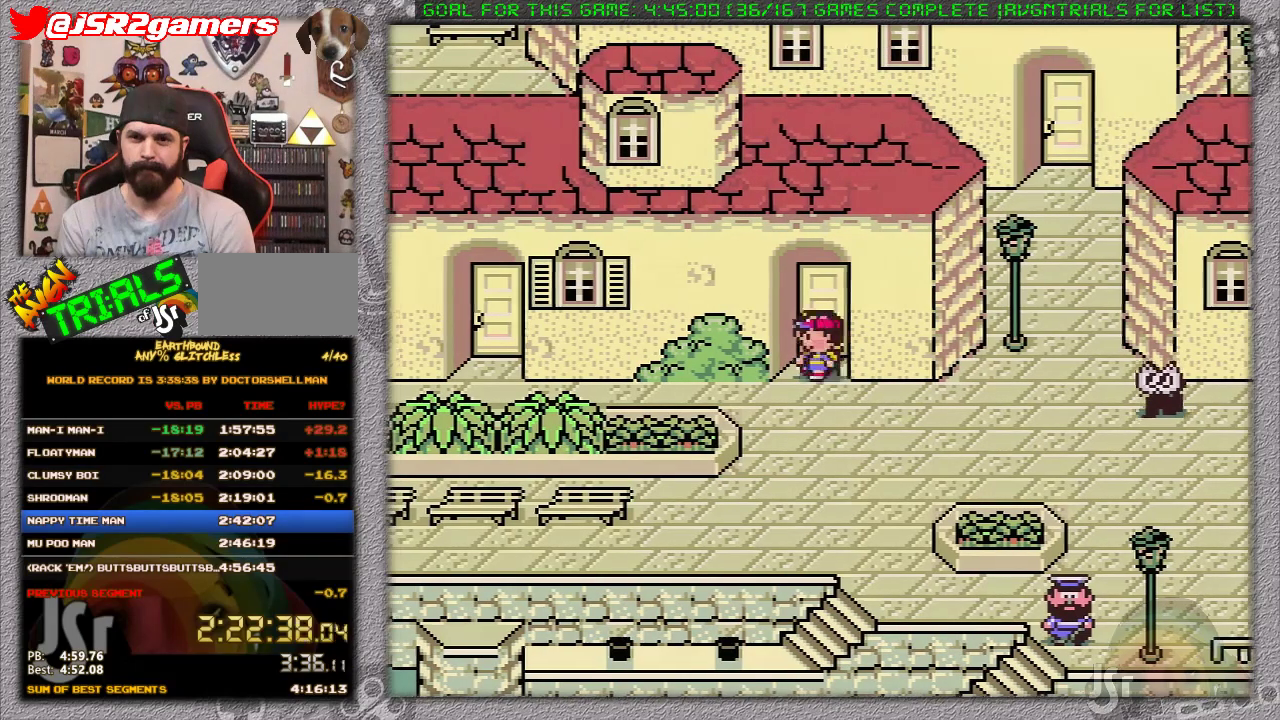
{"buttons": ["DPAD_LEFT"], "events": []}
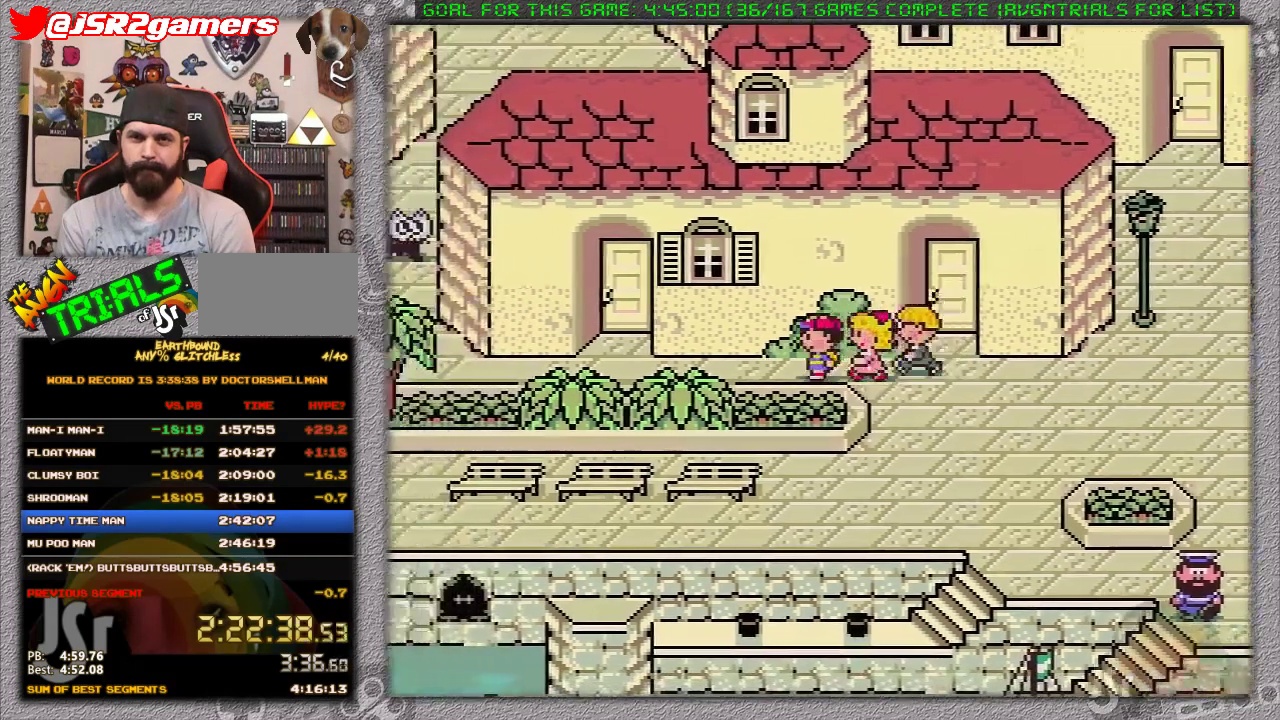
{"buttons": ["DPAD_LEFT"], "events": []}
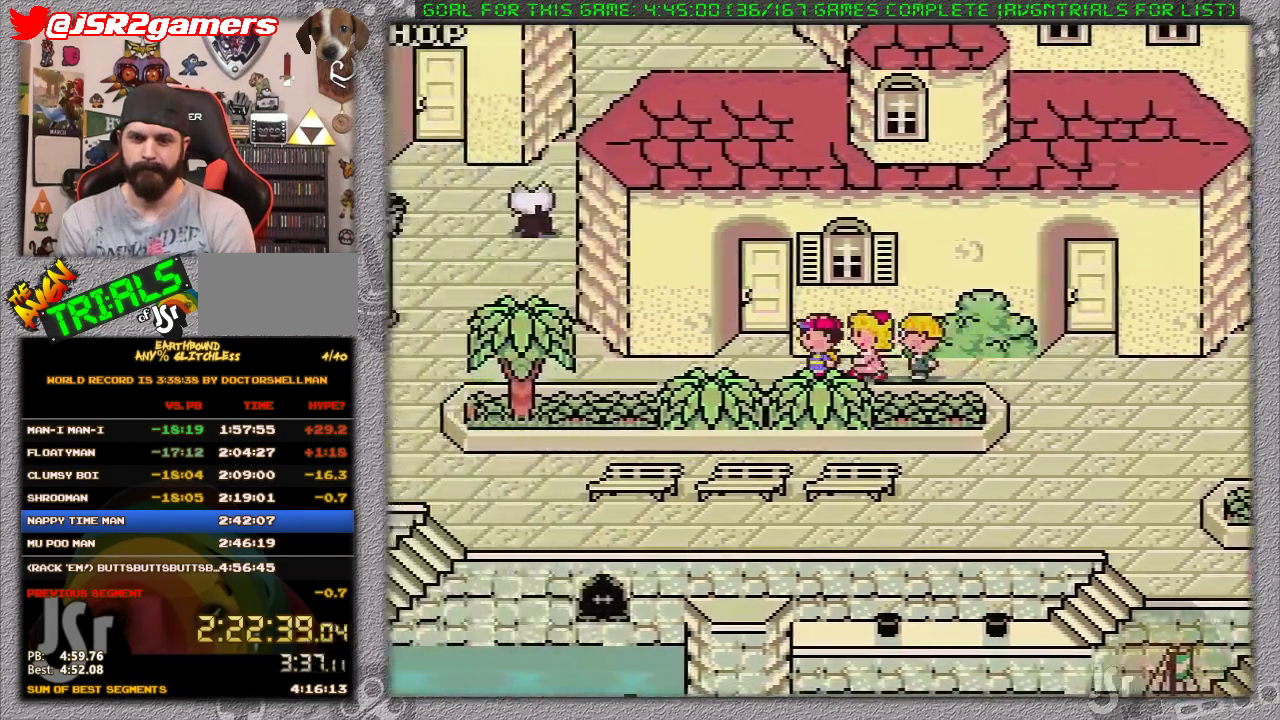
{"buttons": ["DPAD_LEFT"], "events": []}
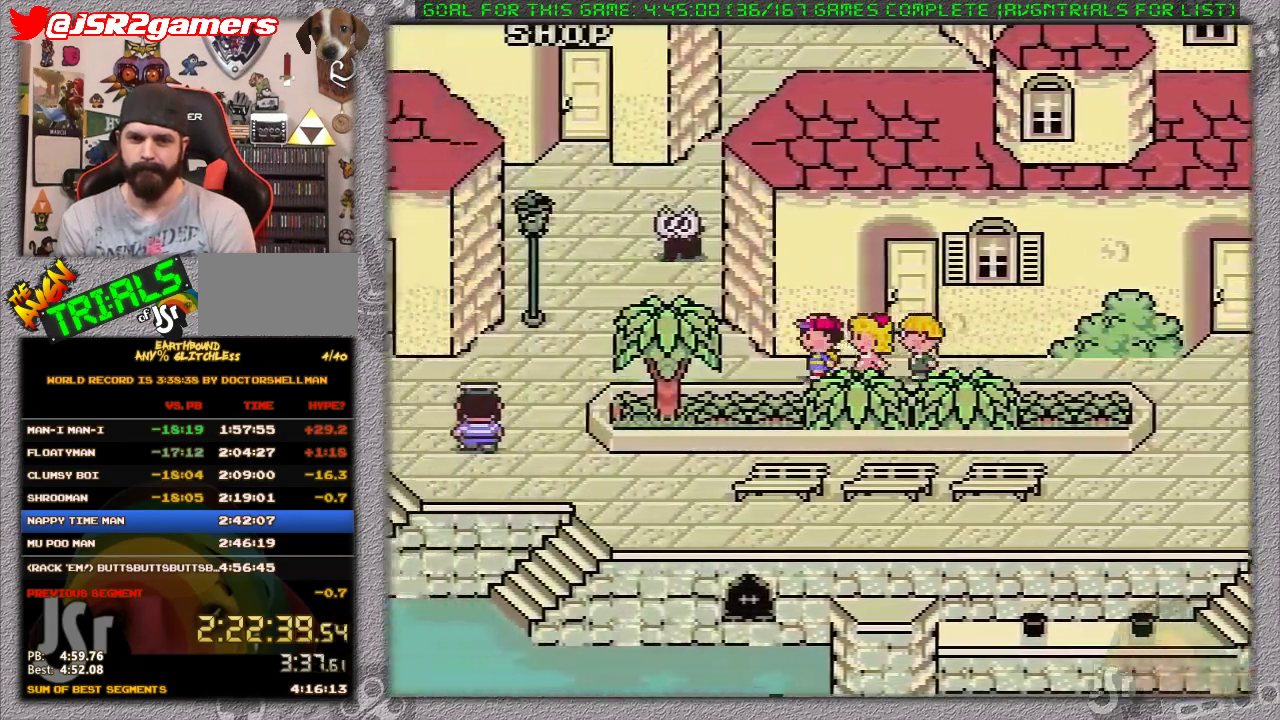
{"buttons": ["DPAD_LEFT"], "events": []}
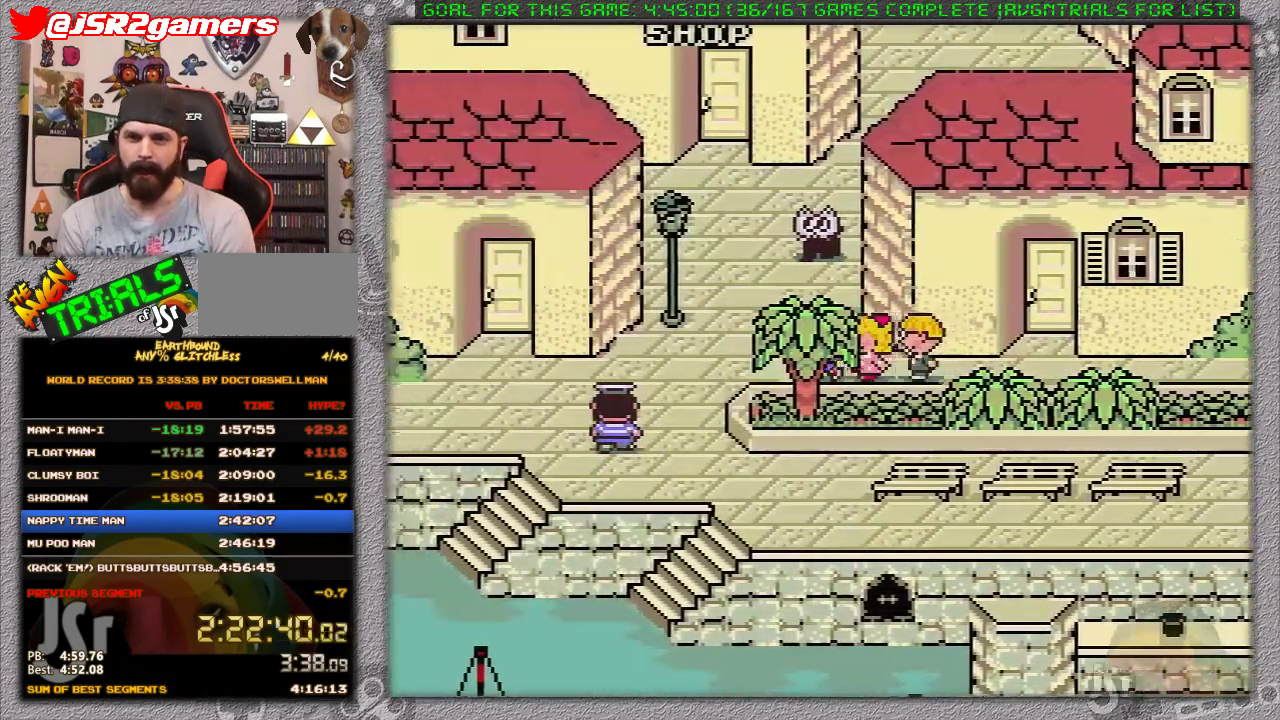
{"buttons": ["DPAD_LEFT"], "events": []}
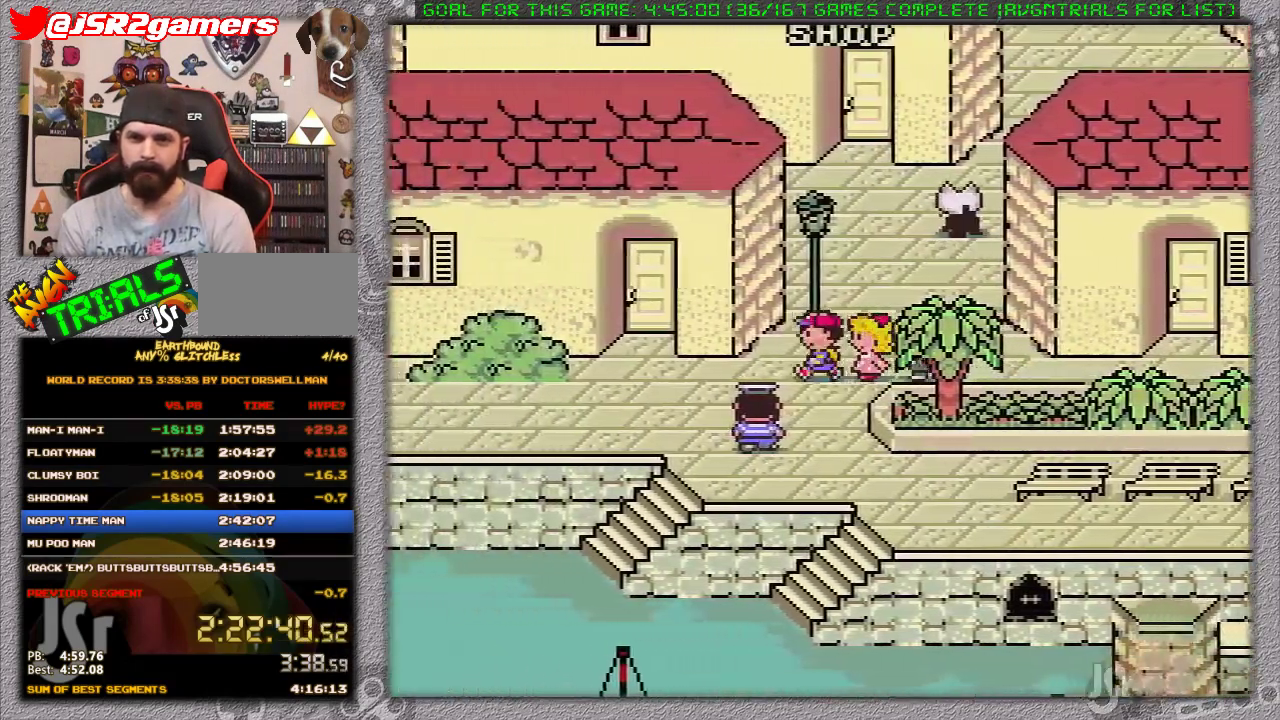
{"buttons": ["DPAD_LEFT"], "events": []}
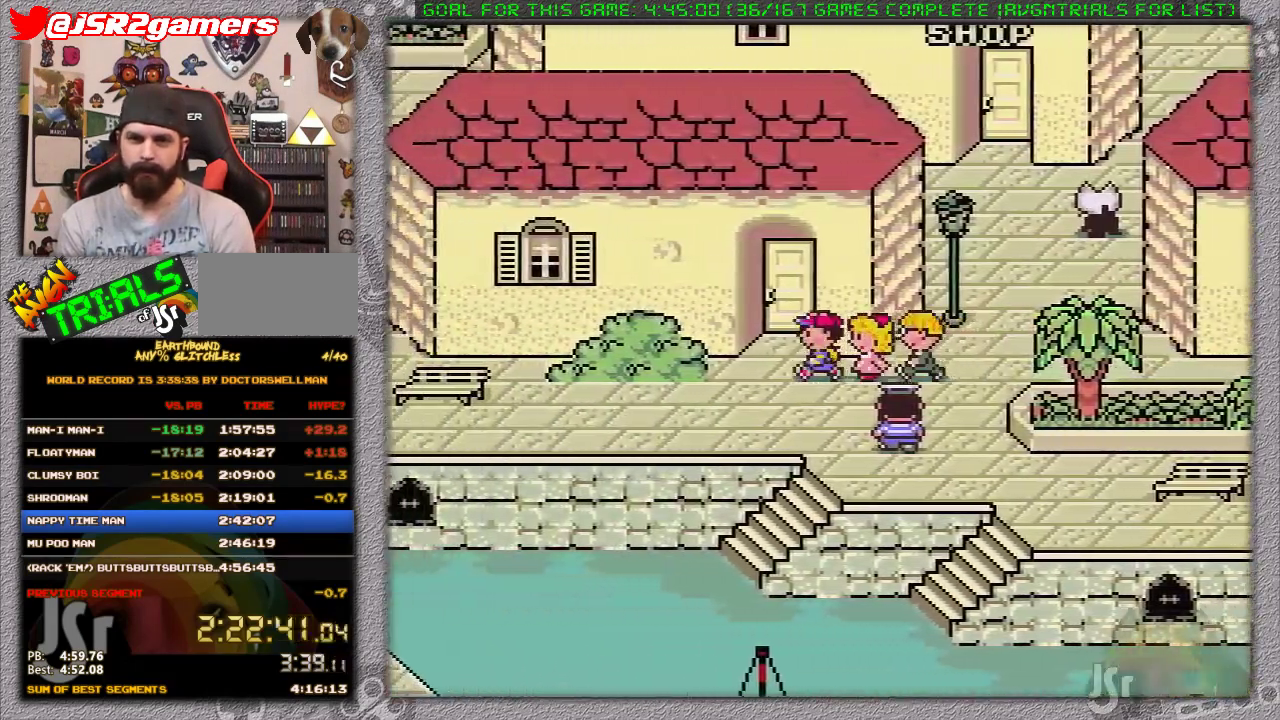
{"buttons": ["DPAD_LEFT"], "events": [[50, "DPAD_DOWN", "down"], [200, "DPAD_DOWN", "up"]]}
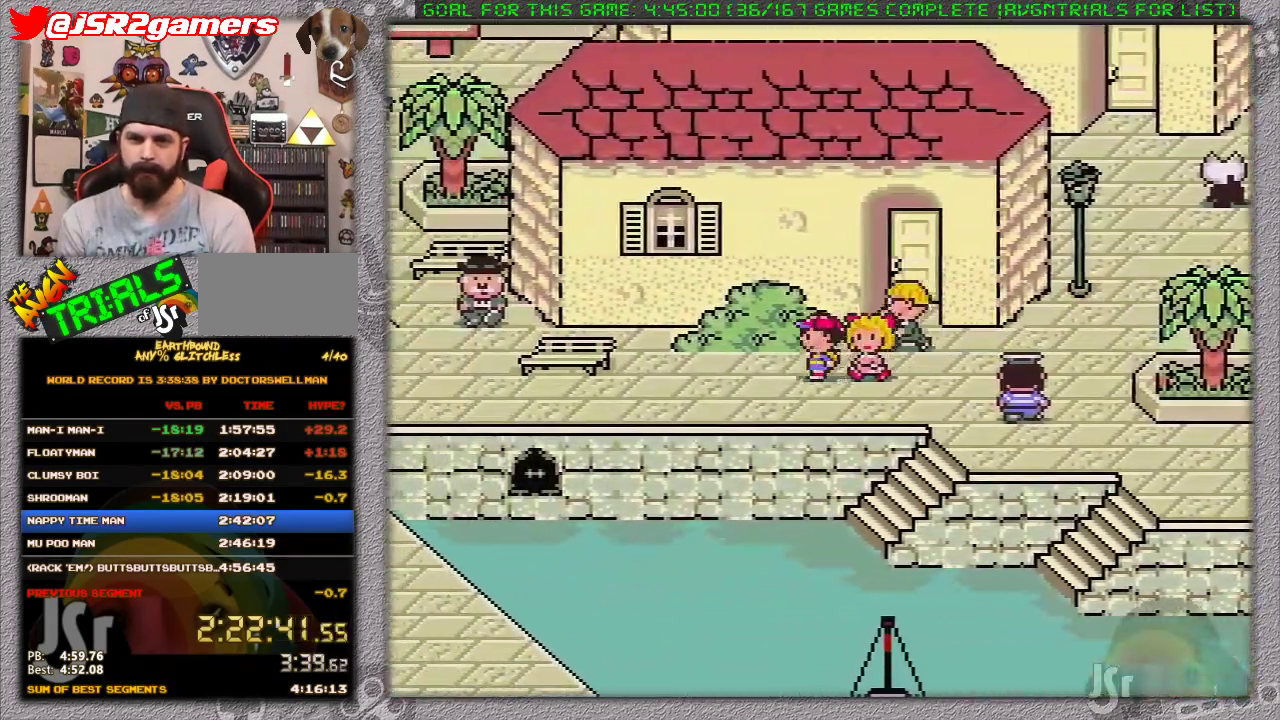
{"buttons": ["DPAD_LEFT"], "events": [[83, "DPAD_DOWN", "down"], [200, "DPAD_DOWN", "up"]]}
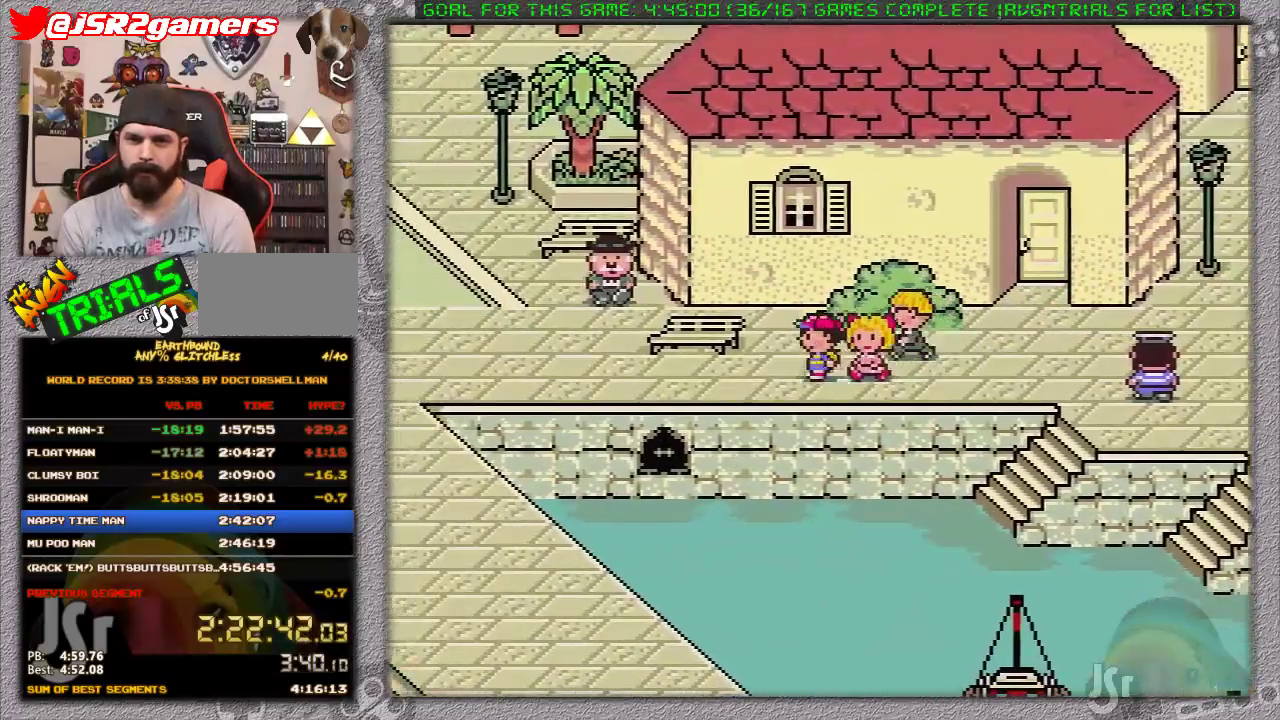
{"buttons": ["DPAD_LEFT"], "events": []}
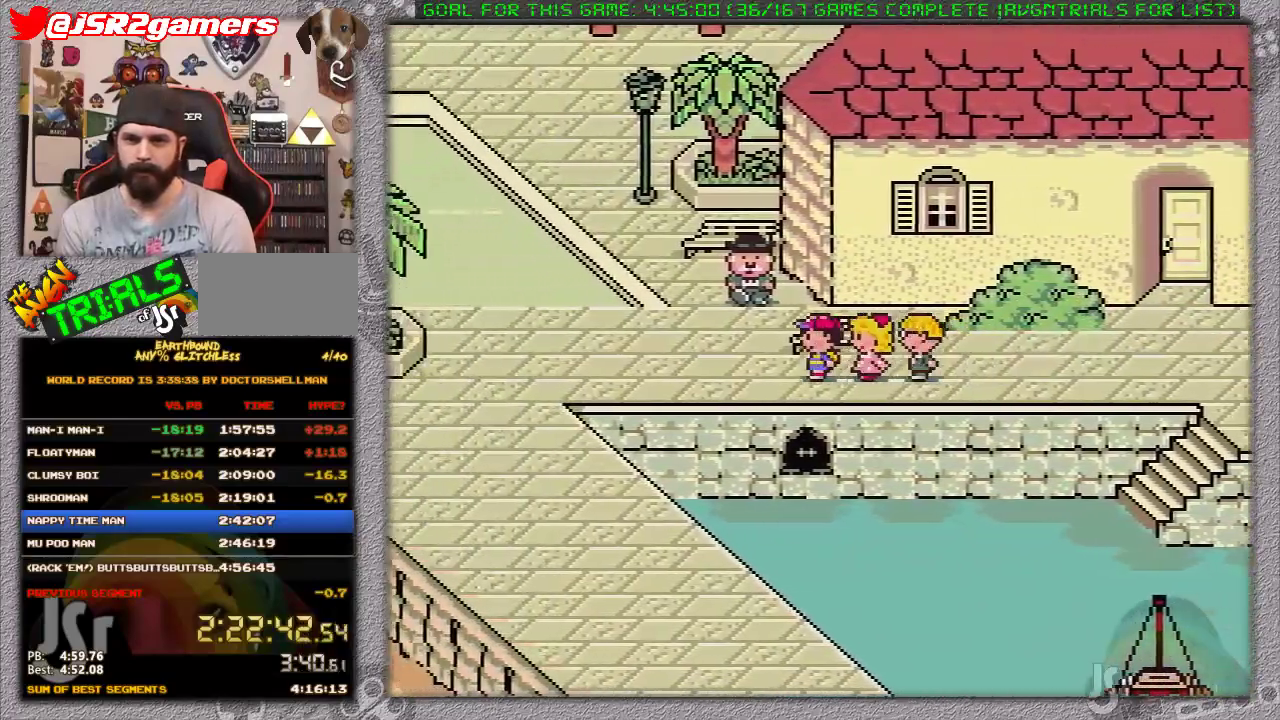
{"buttons": ["DPAD_UP", "DPAD_LEFT"], "events": [[183, "DPAD_UP", "down"]]}
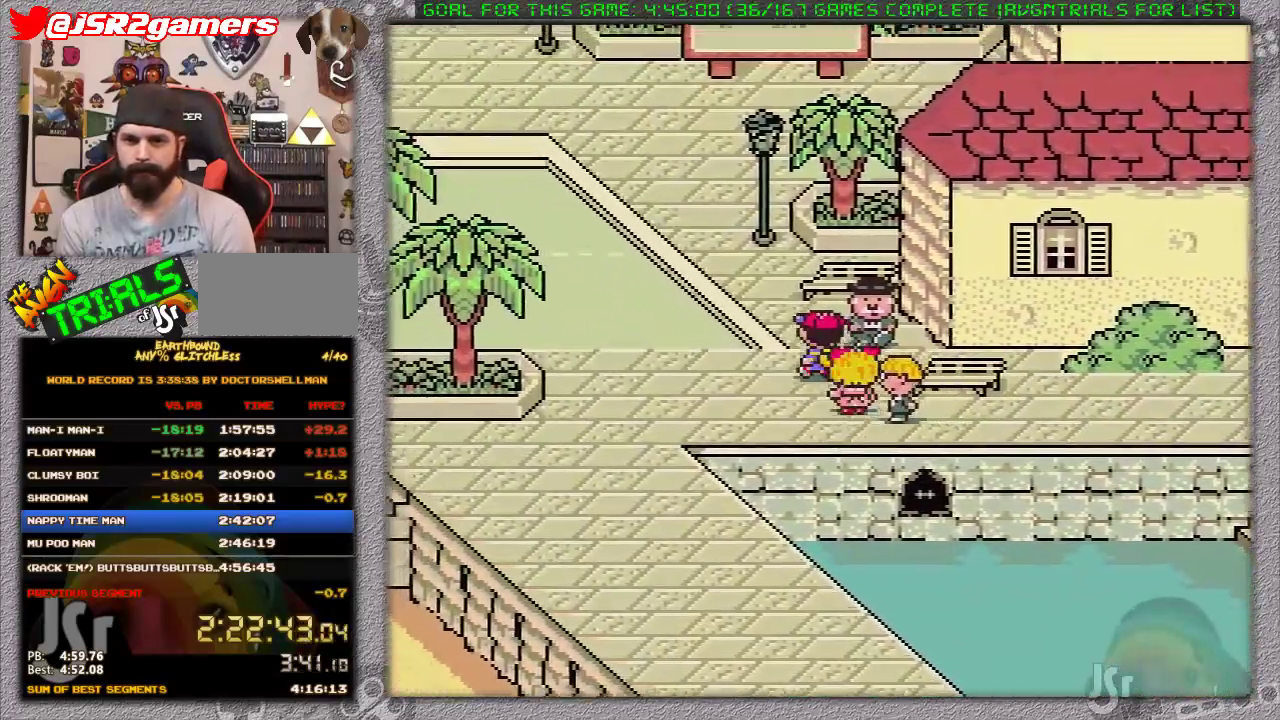
{"buttons": ["DPAD_UP", "DPAD_LEFT"], "events": []}
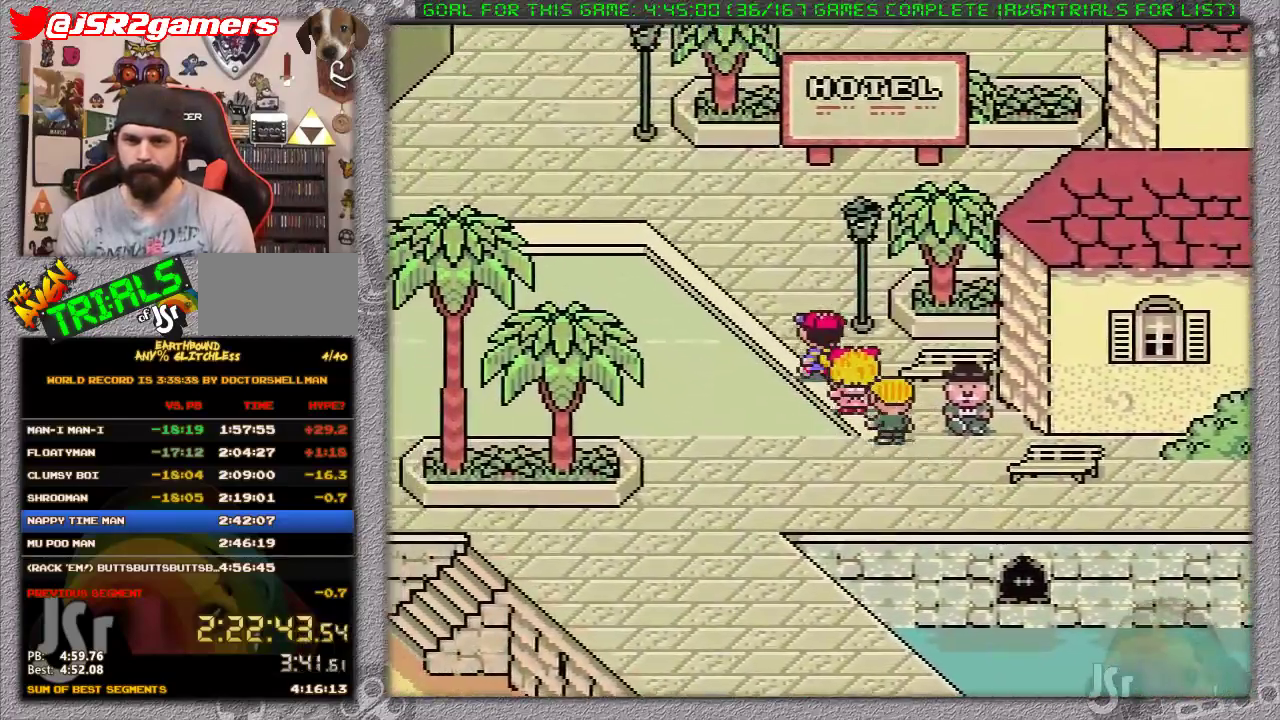
{"buttons": ["DPAD_UP", "DPAD_LEFT"], "events": []}
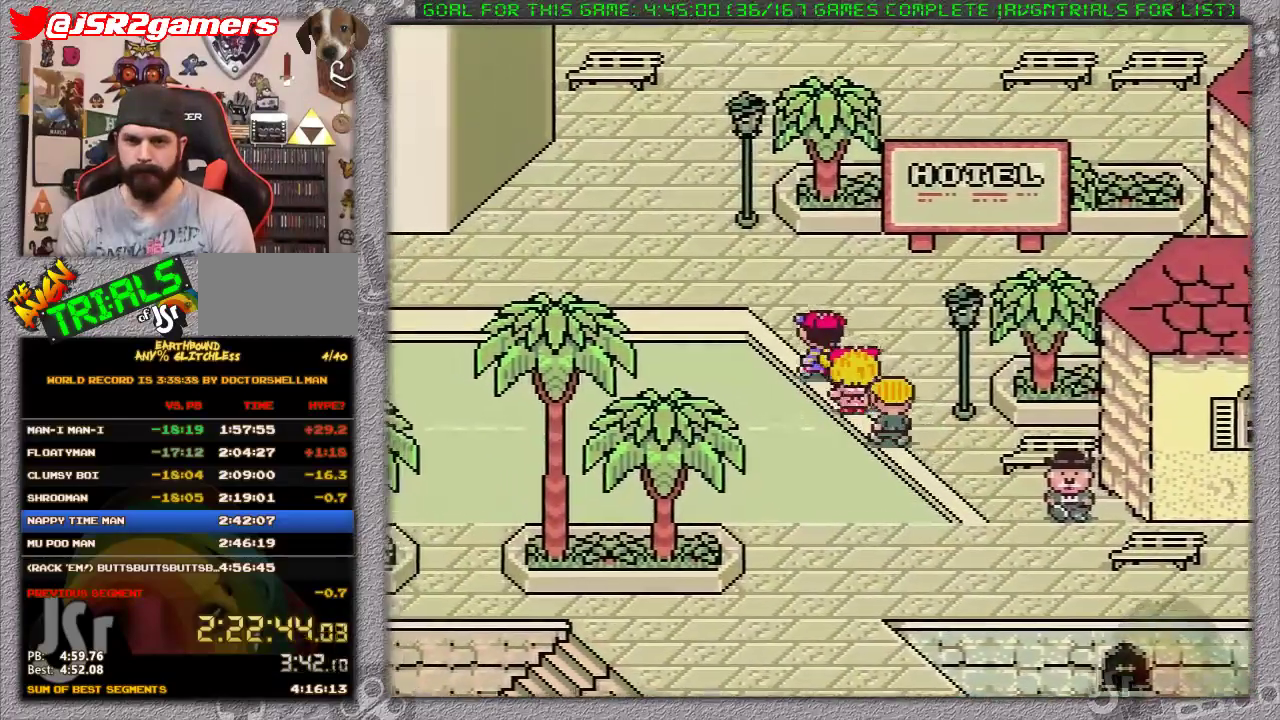
{"buttons": ["DPAD_LEFT"], "events": [[233, "DPAD_UP", "up"]]}
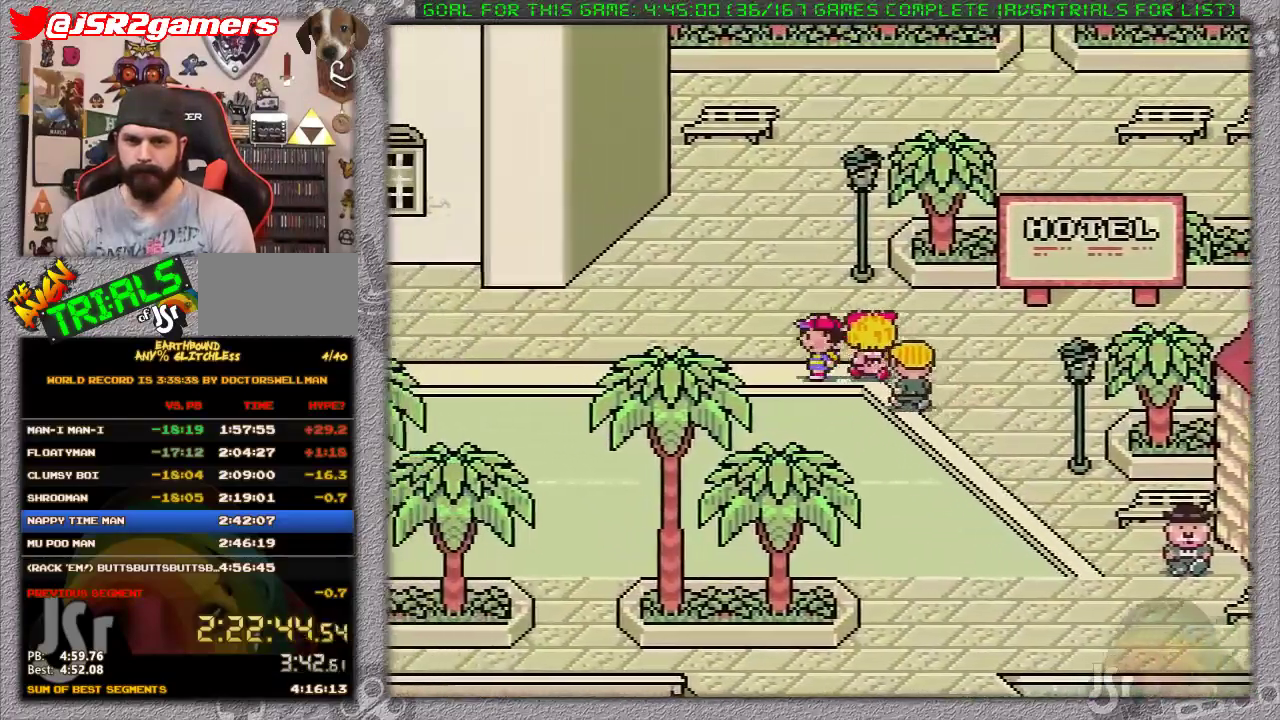
{"buttons": ["DPAD_LEFT"], "events": []}
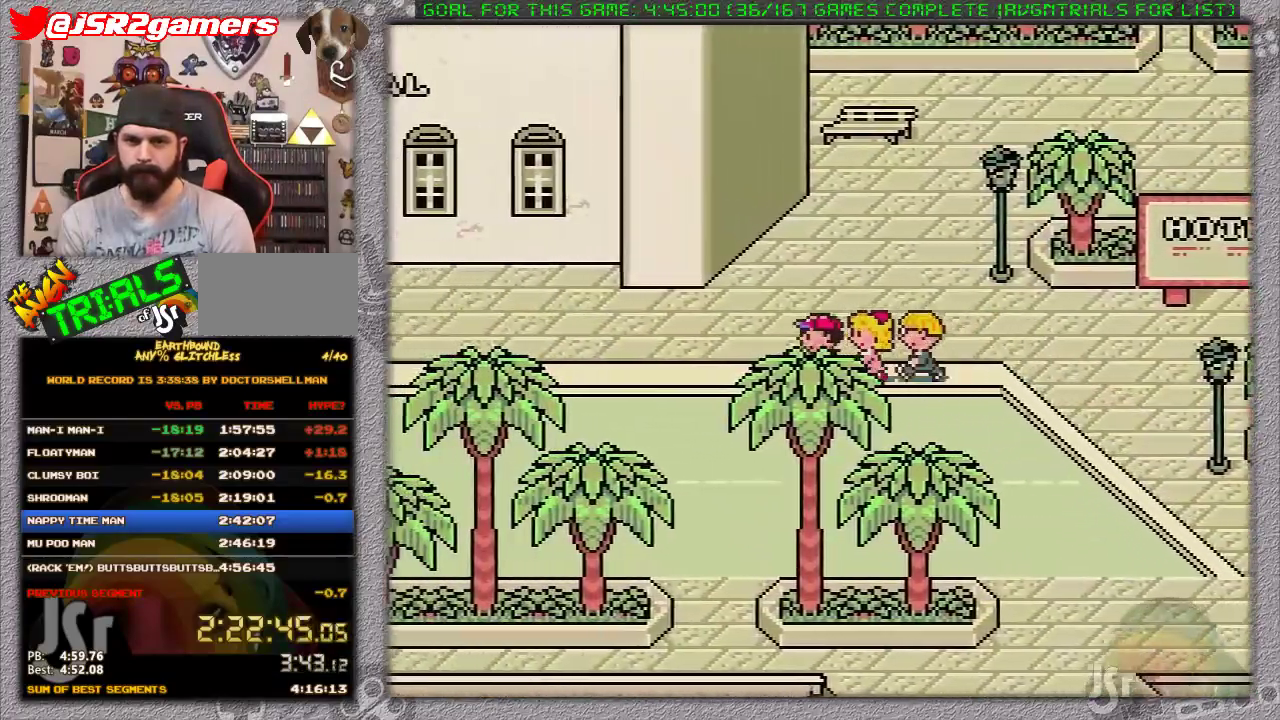
{"buttons": ["DPAD_LEFT"], "events": []}
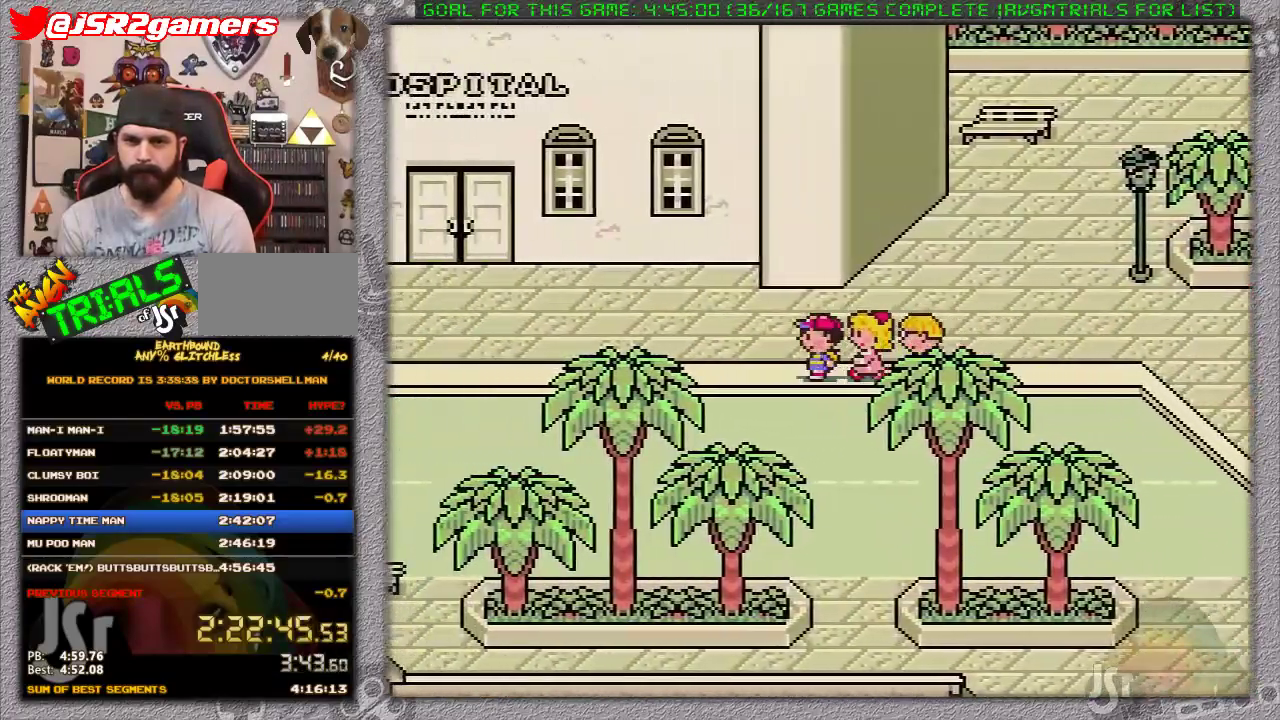
{"buttons": ["DPAD_LEFT"], "events": []}
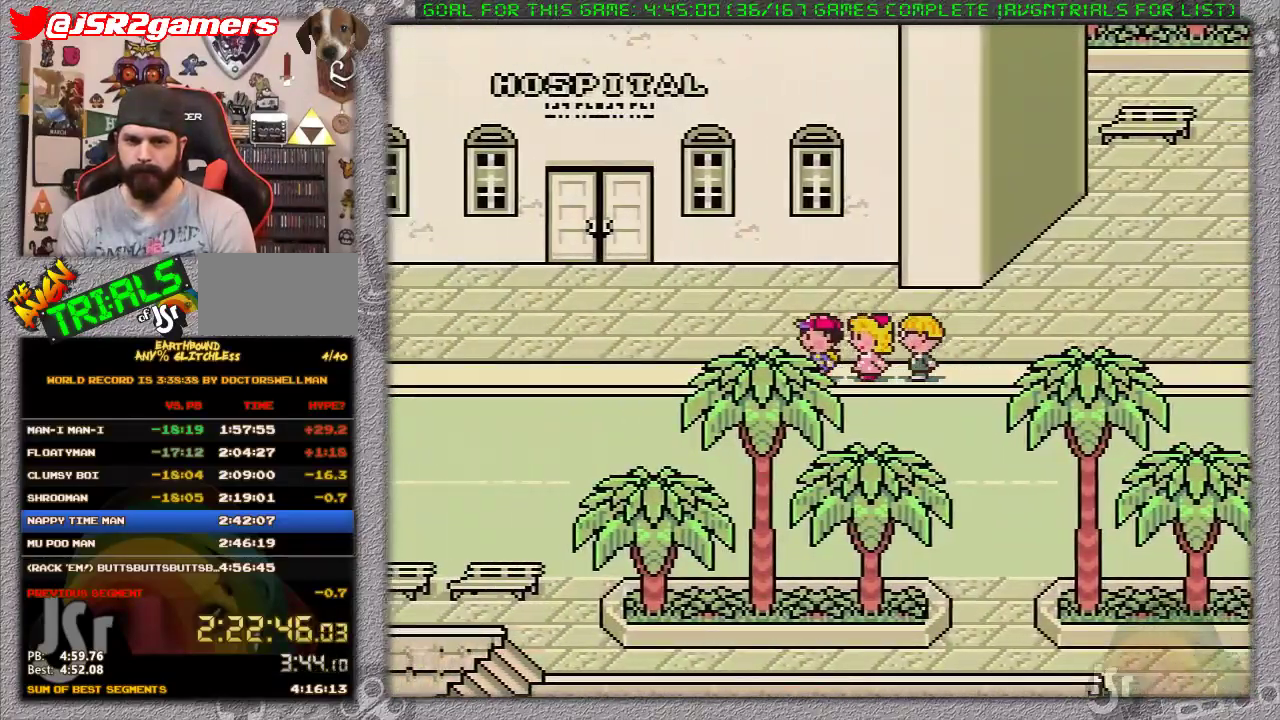
{"buttons": ["DPAD_LEFT"], "events": []}
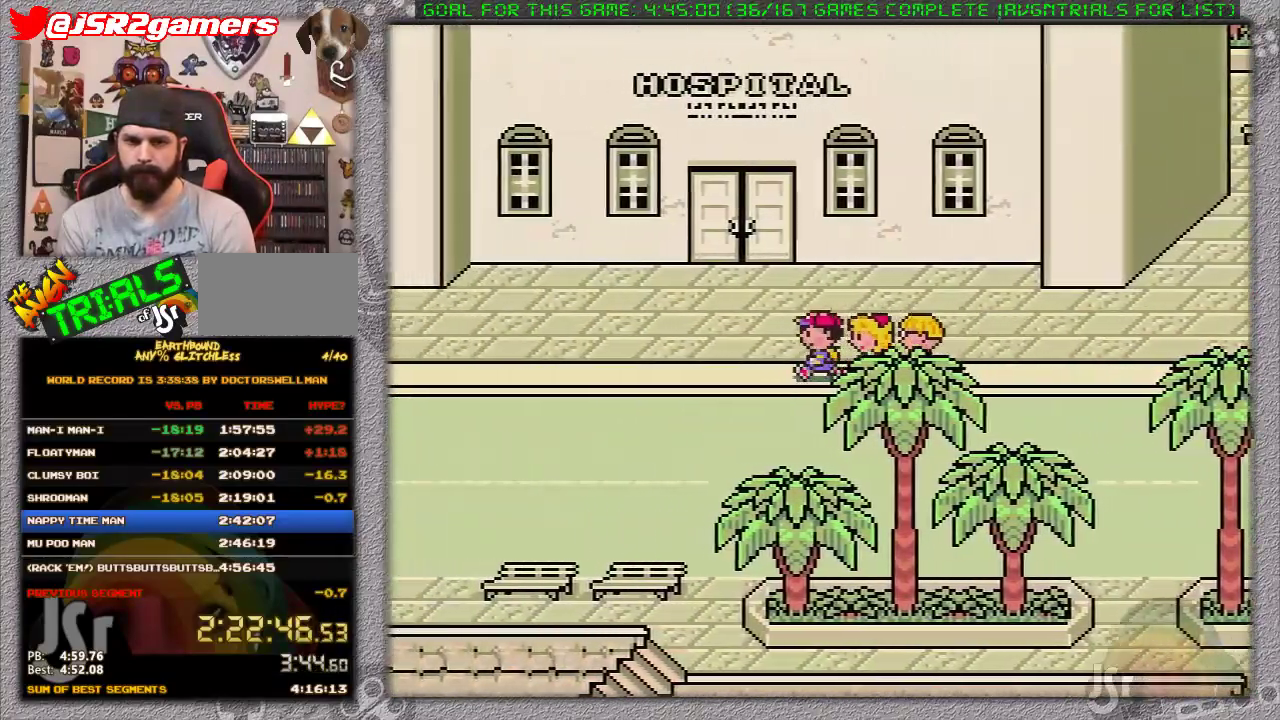
{"buttons": ["DPAD_LEFT"], "events": []}
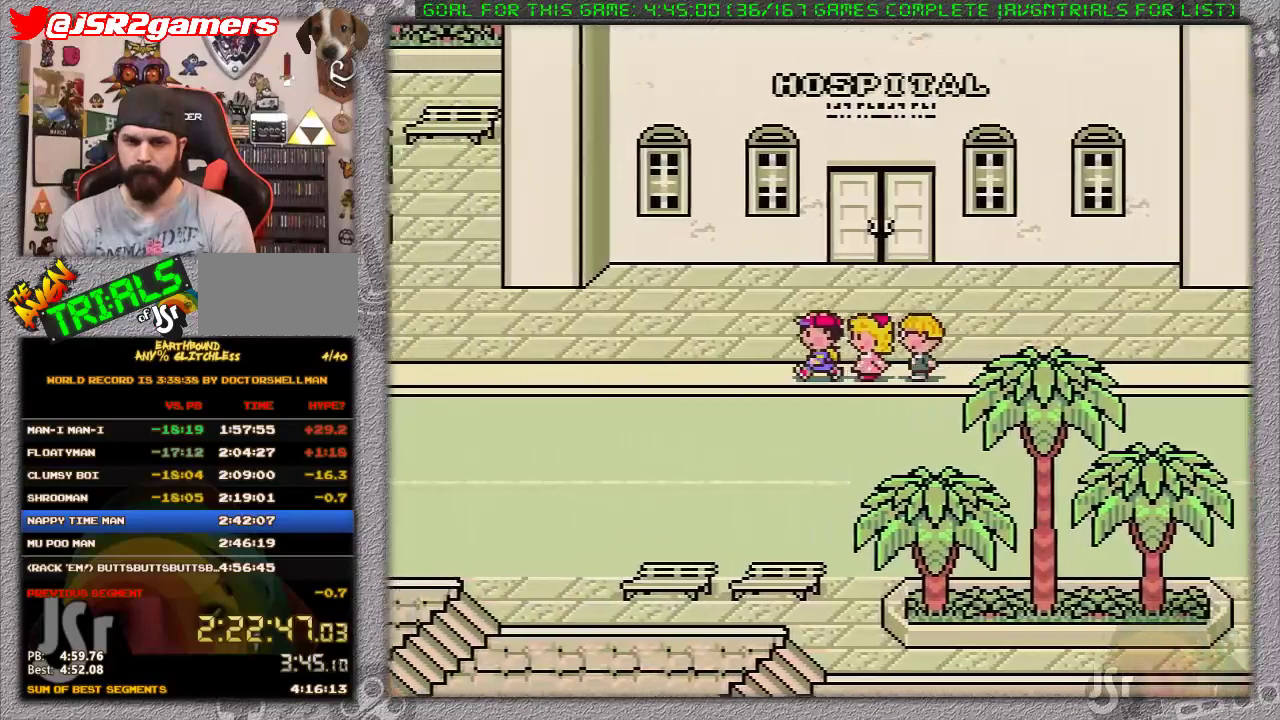
{"buttons": ["DPAD_LEFT"], "events": []}
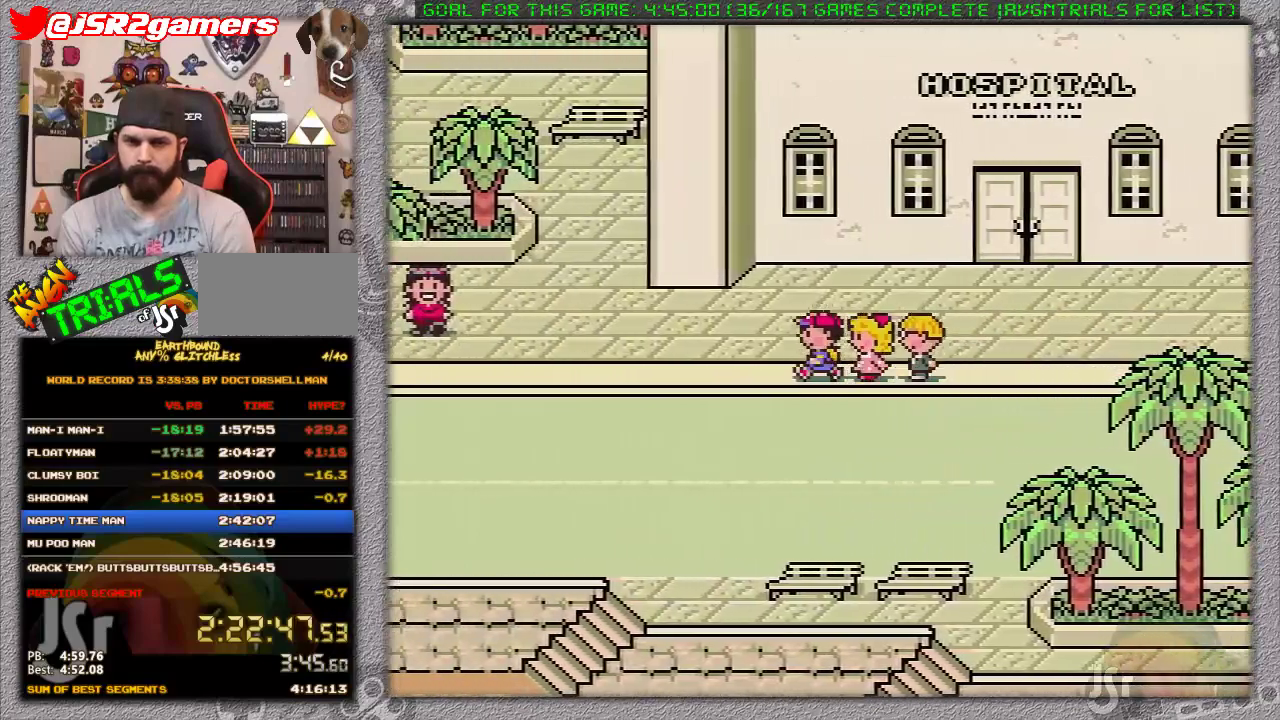
{"buttons": ["DPAD_LEFT"], "events": []}
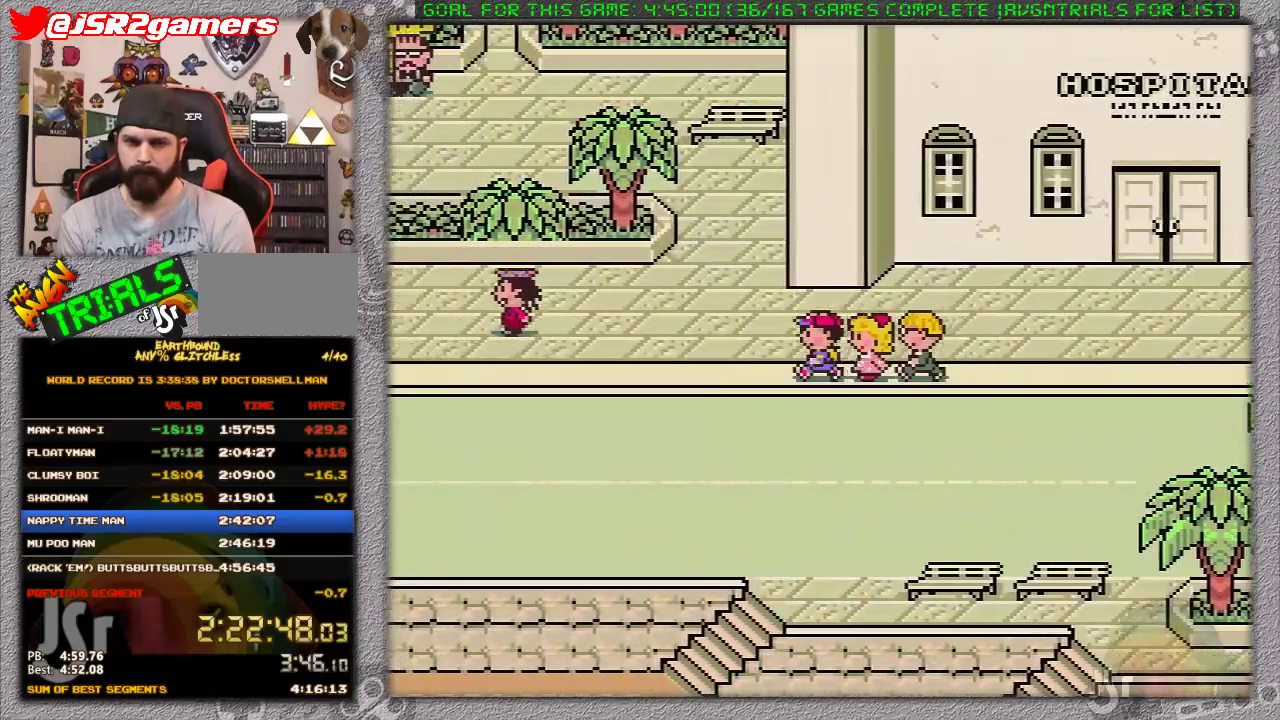
{"buttons": ["DPAD_LEFT"], "events": []}
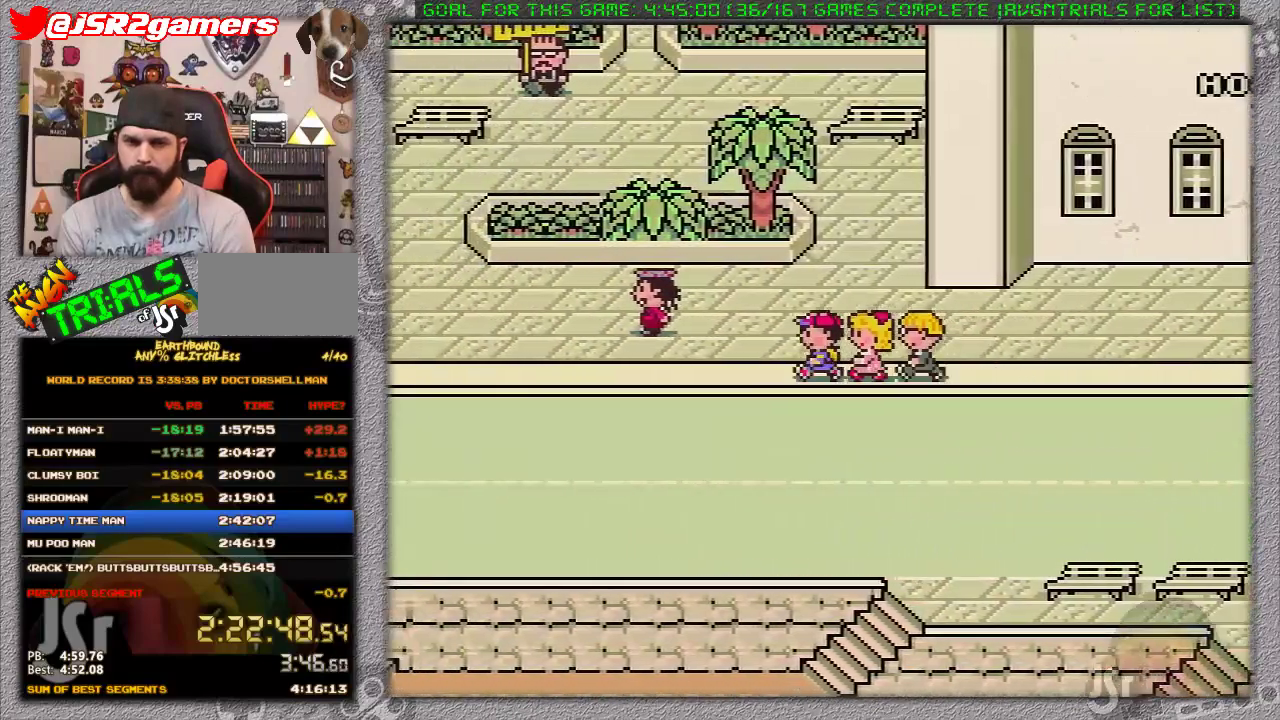
{"buttons": ["DPAD_LEFT"], "events": []}